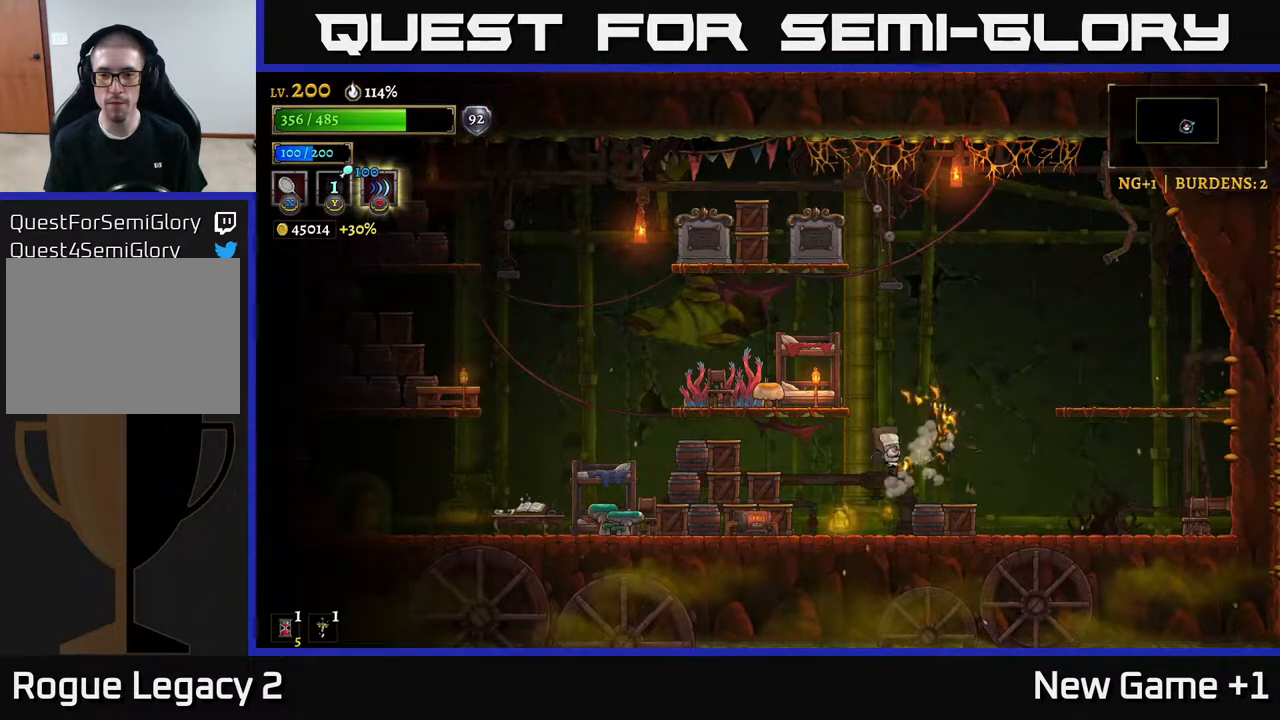
Gameplay with a controller (Xbox layout); each line is a JSON object with the inputs held at the frame after it. "events" lists button and stick changes between this image and that frame as [ms after this image, input, new state], when the widget could be followed in between.
{"buttons": [], "left_stick": "right", "right_stick": "center", "events": [[183, "X", "down"], [300, "left_stick", "right"], [450, "X", "up"]]}
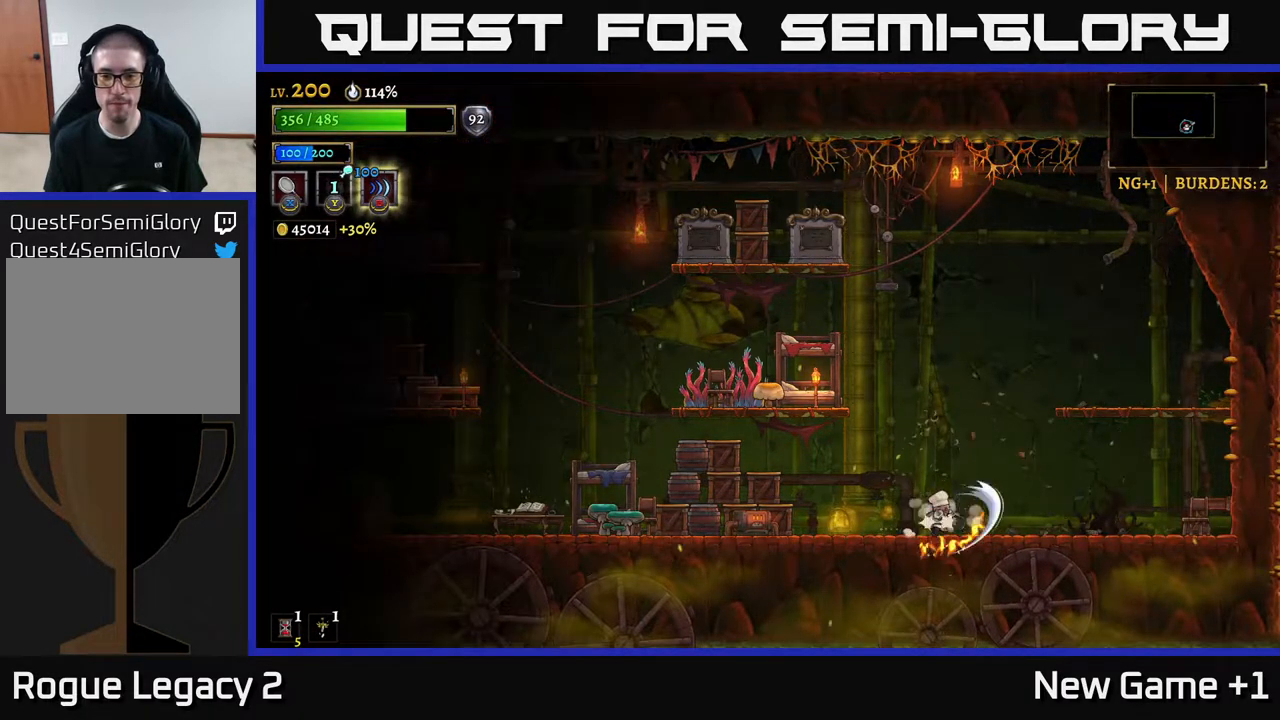
{"buttons": ["A"], "left_stick": "left", "right_stick": "center", "events": [[133, "left_stick", "left"], [217, "A", "down"], [400, "A", "up"], [467, "A", "down"]]}
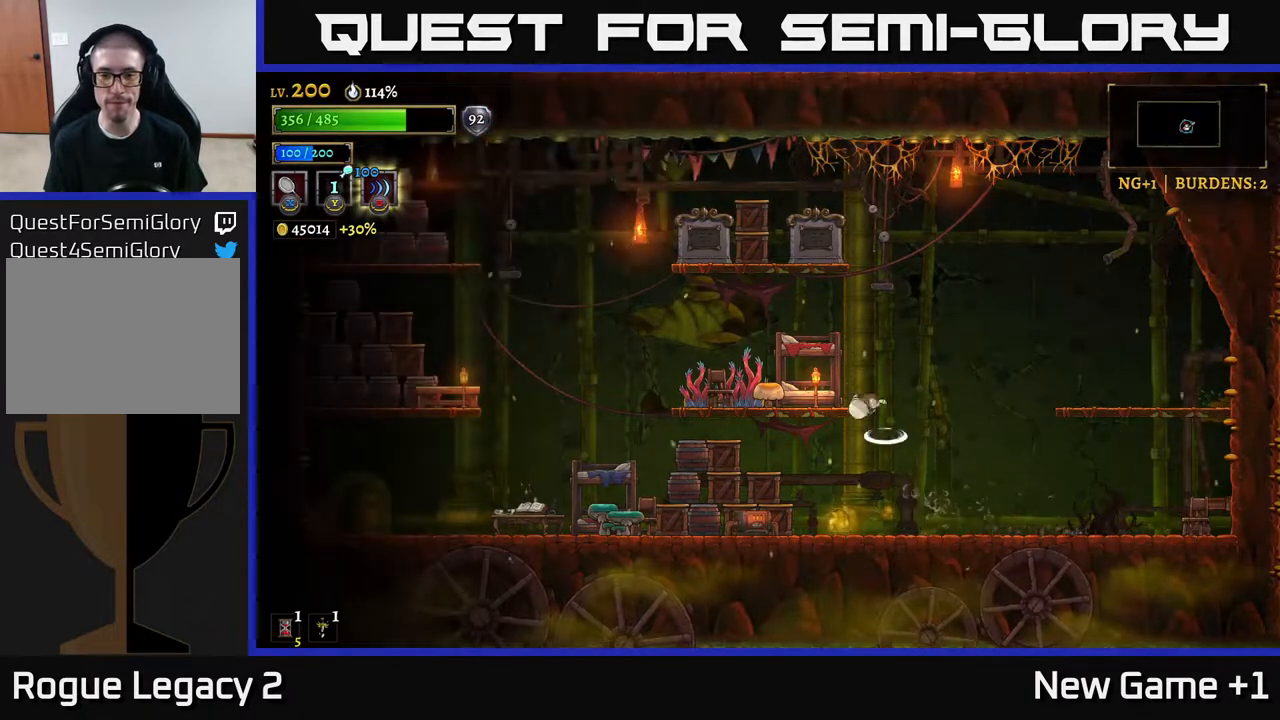
{"buttons": [], "left_stick": "left", "right_stick": "center", "events": [[133, "A", "up"], [200, "X", "down"], [333, "X", "up"]]}
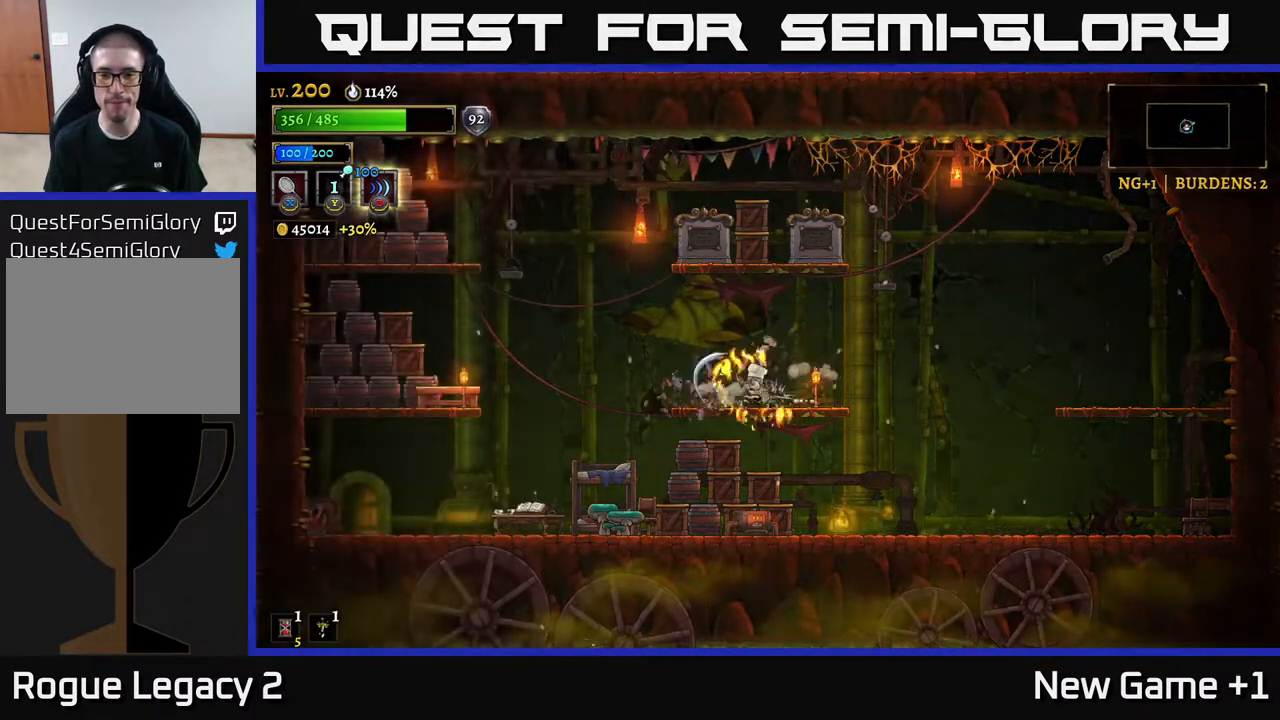
{"buttons": ["X"], "left_stick": "right", "right_stick": "center", "events": [[300, "left_stick", "right"], [400, "X", "down"]]}
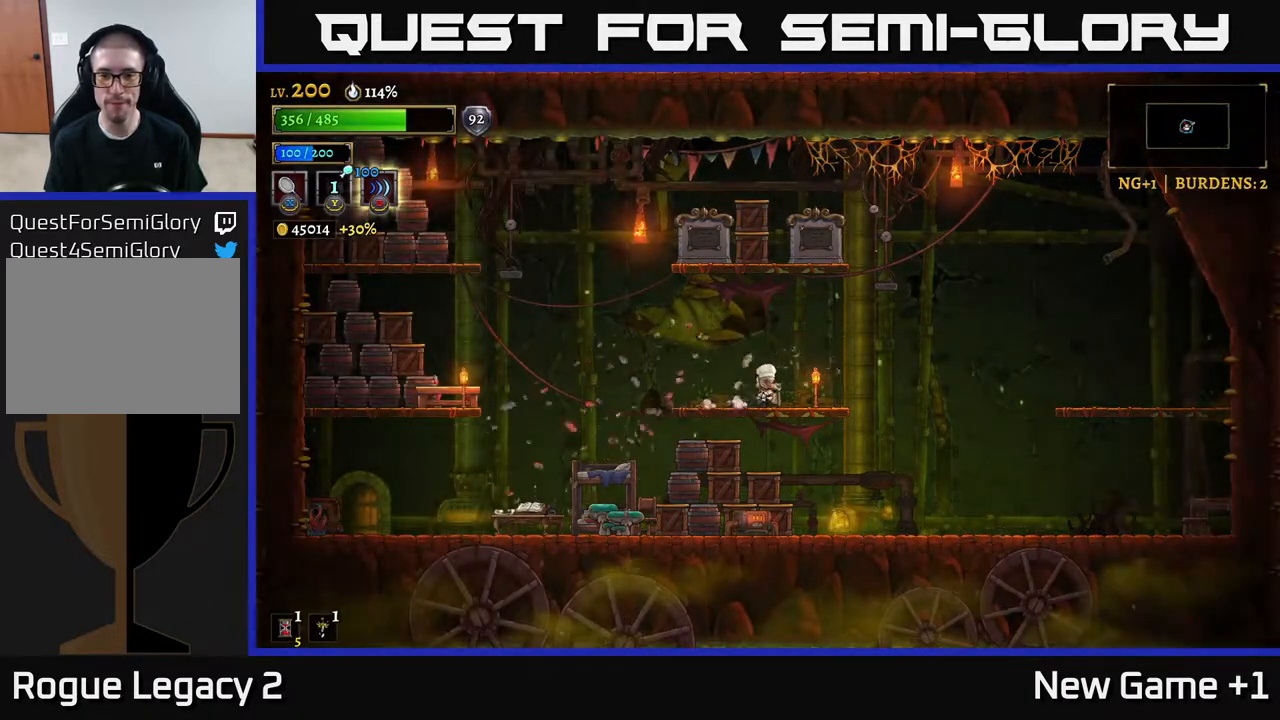
{"buttons": ["A"], "left_stick": "left", "right_stick": "center", "events": [[33, "X", "up"], [217, "A", "down"], [350, "left_stick", "center"], [400, "A", "up"], [433, "left_stick", "left"], [450, "A", "down"]]}
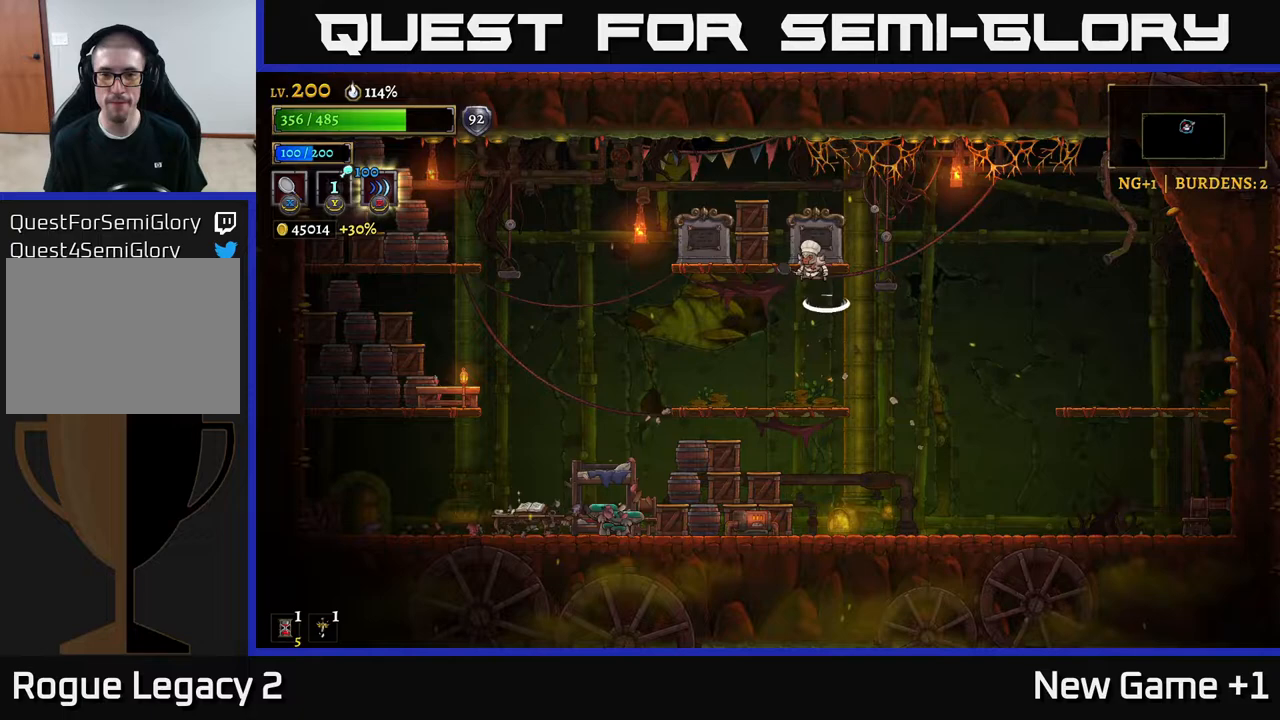
{"buttons": [], "left_stick": "center", "right_stick": "center", "events": [[33, "X", "down"], [100, "A", "up"], [200, "X", "up"], [300, "left_stick", "center"]]}
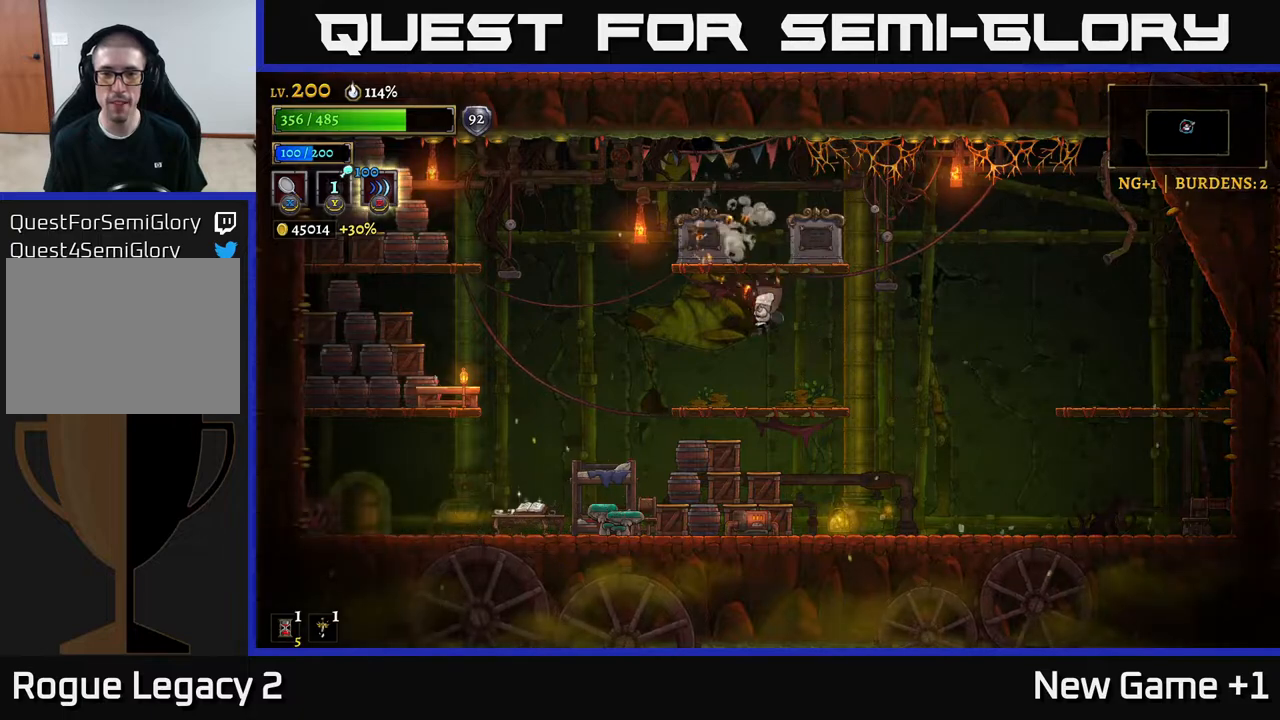
{"buttons": [], "left_stick": "center", "right_stick": "center", "events": [[300, "A", "down"], [500, "A", "up"]]}
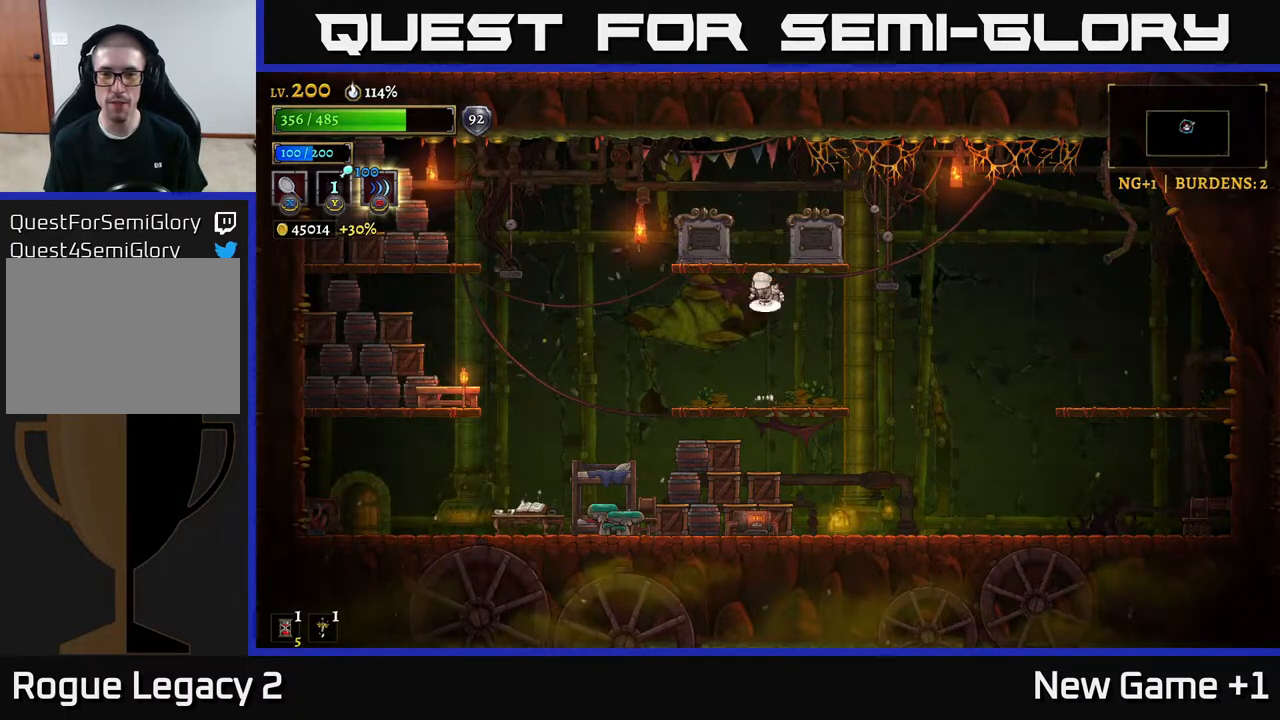
{"buttons": [], "left_stick": "right", "right_stick": "center", "events": [[50, "A", "down"], [300, "A", "up"], [333, "left_stick", "right"]]}
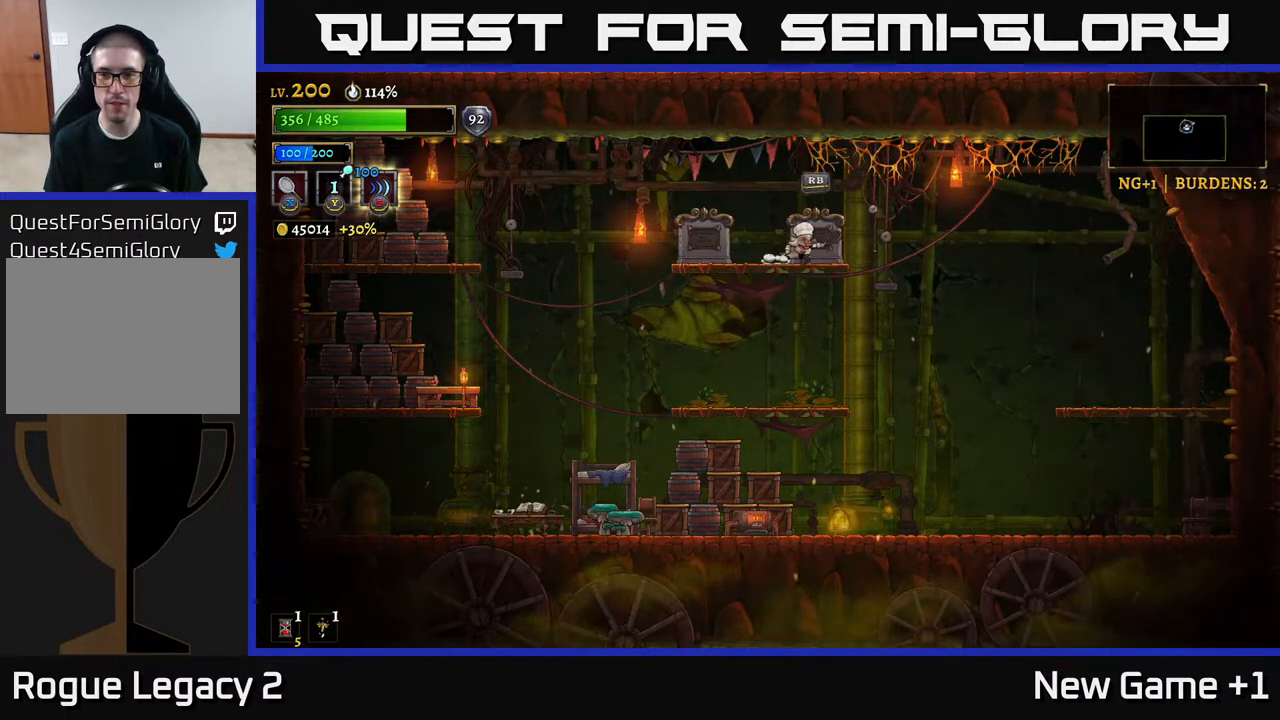
{"buttons": ["A"], "left_stick": "right", "right_stick": "center", "events": [[250, "A", "down"]]}
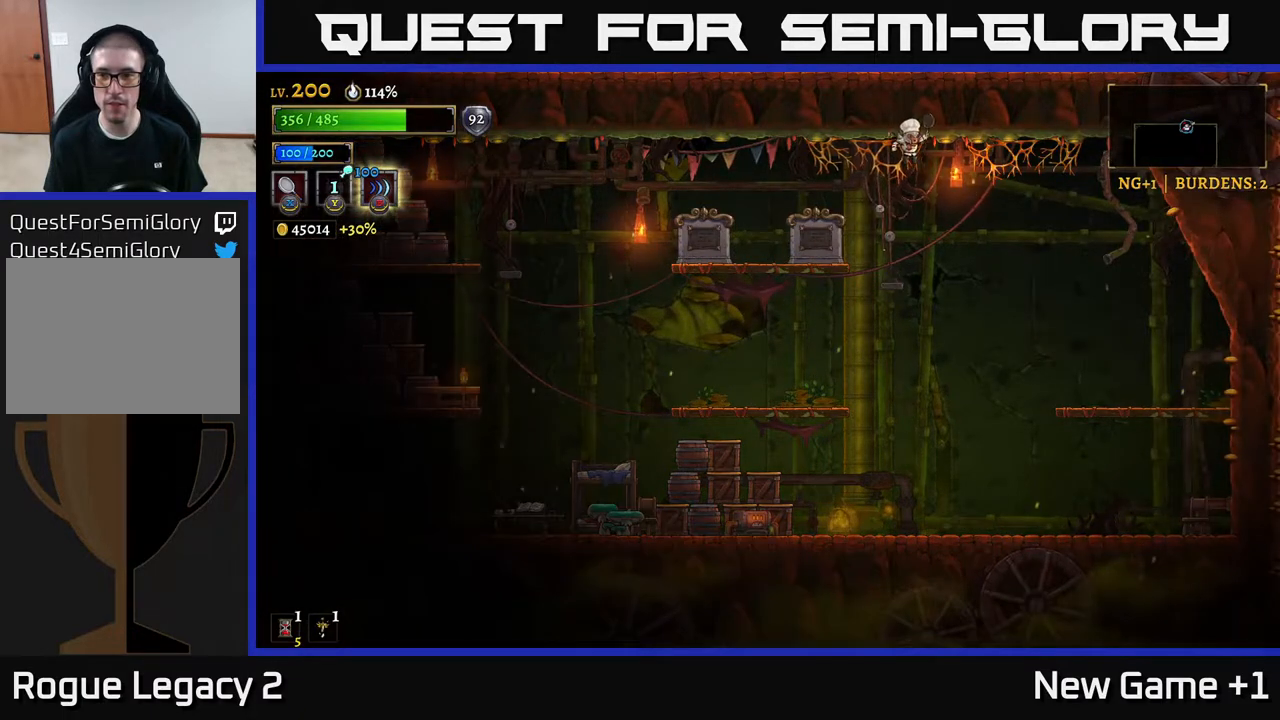
{"buttons": ["R2"], "left_stick": "right", "right_stick": "center", "events": [[17, "A", "up"], [467, "R2", "down"]]}
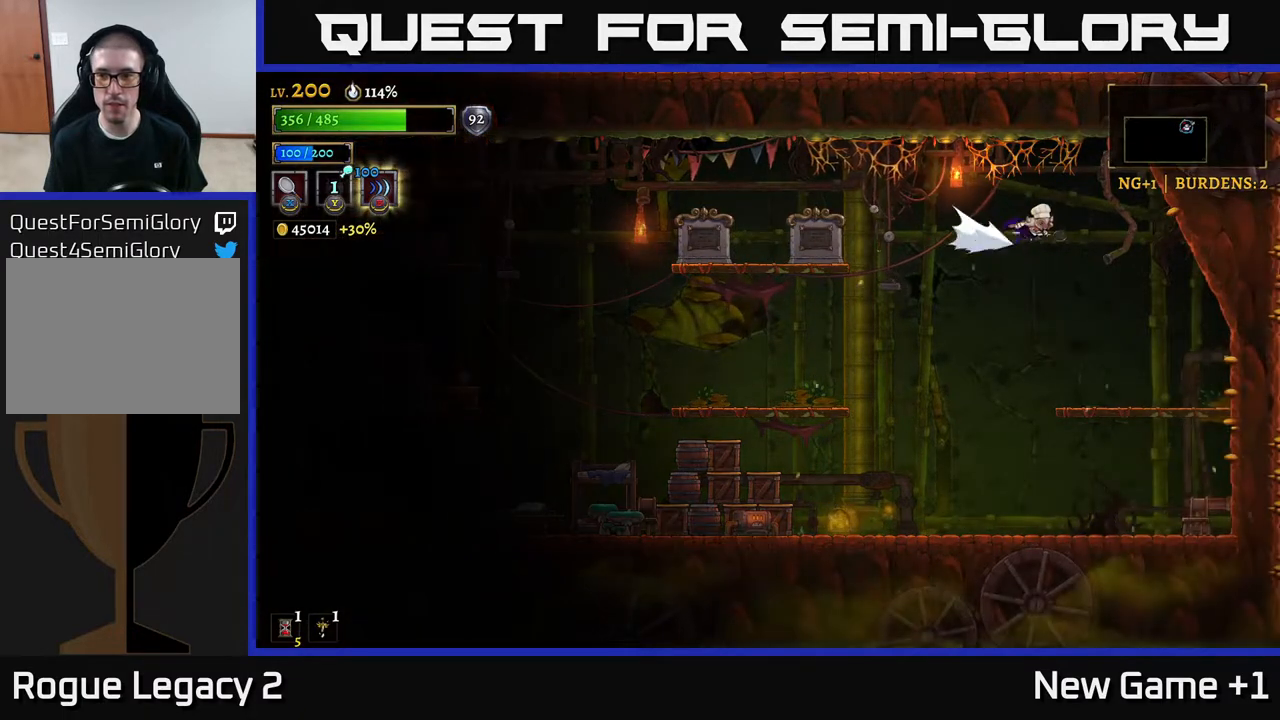
{"buttons": ["X", "R2"], "left_stick": "right", "right_stick": "center", "events": [[433, "X", "down"]]}
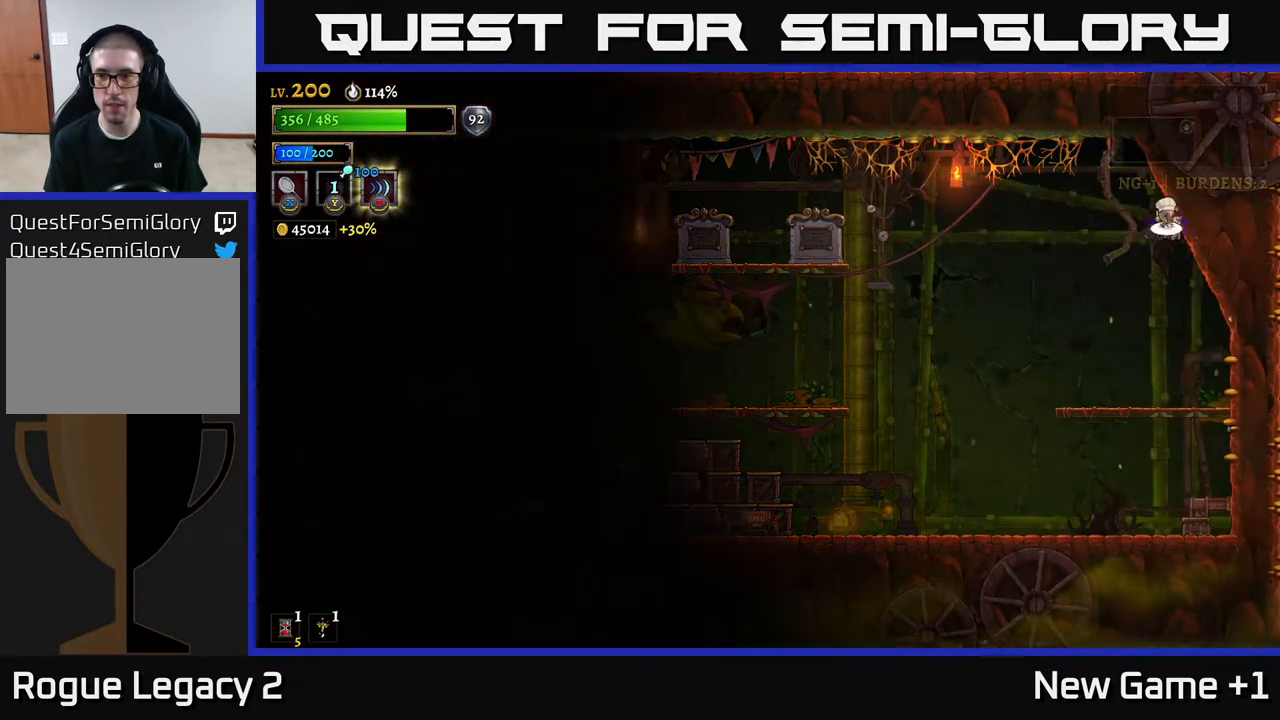
{"buttons": [], "left_stick": "right", "right_stick": "center", "events": [[50, "A", "down"], [83, "R2", "up"], [100, "X", "up"], [233, "X", "down"], [383, "X", "up"], [467, "A", "up"]]}
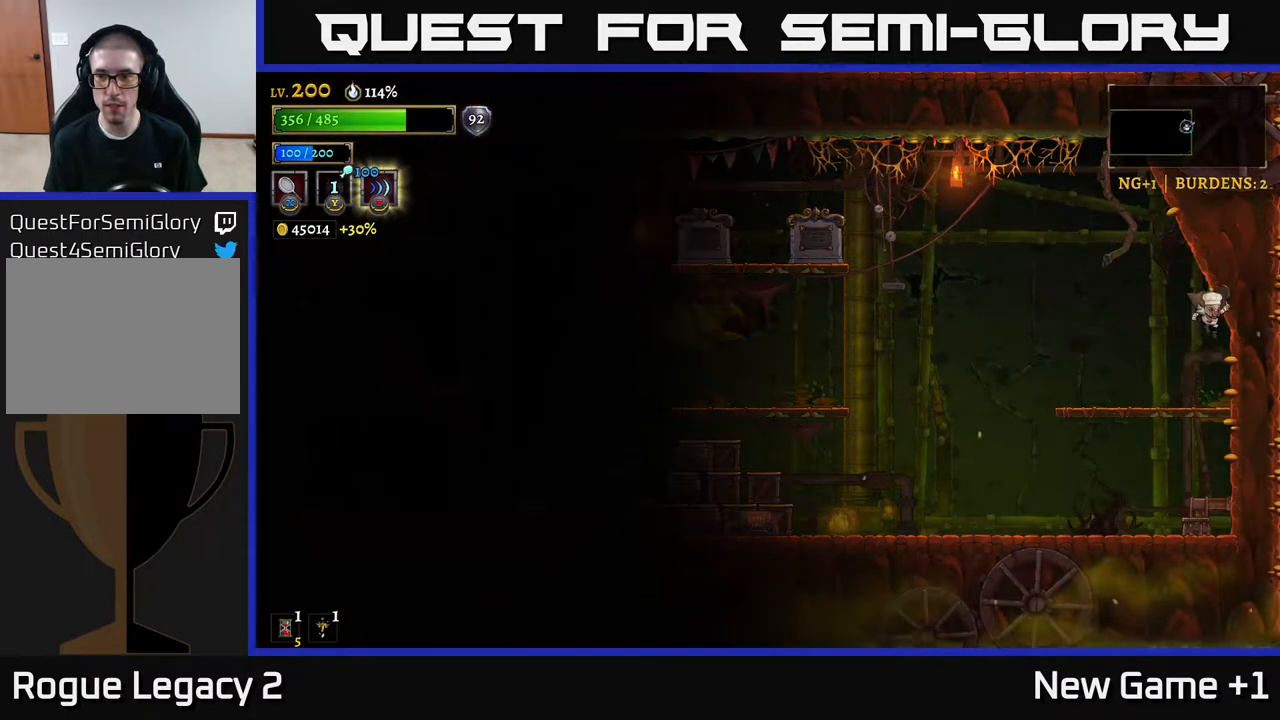
{"buttons": [], "left_stick": "right", "right_stick": "center", "events": [[167, "X", "down"], [317, "X", "up"]]}
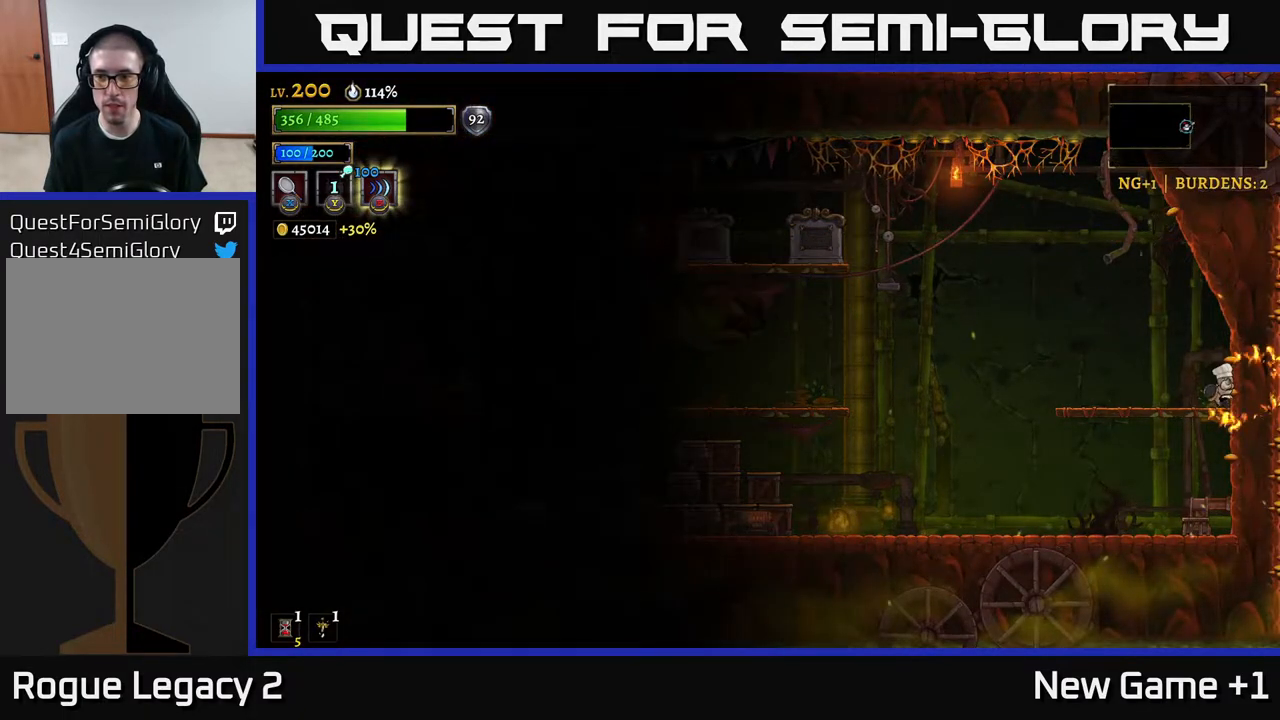
{"buttons": [], "left_stick": "right", "right_stick": "center", "events": [[83, "R1", "down"], [200, "R1", "up"], [300, "R1", "down"], [383, "R1", "up"]]}
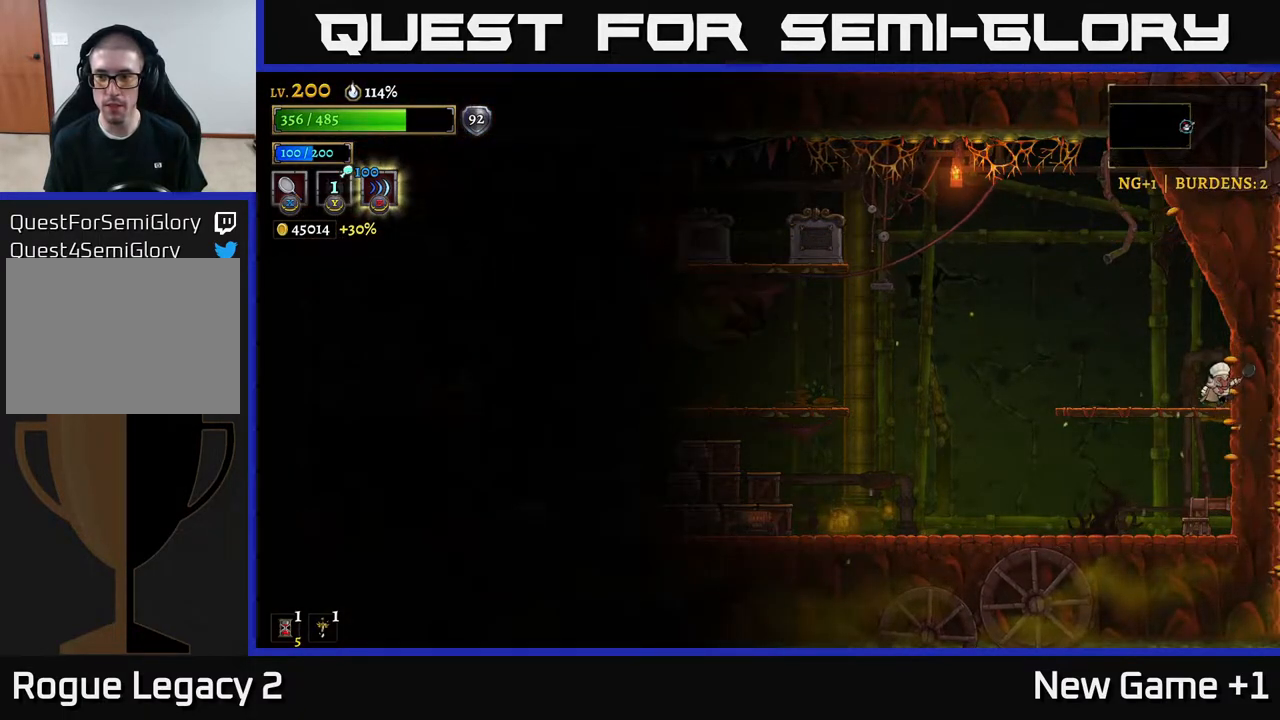
{"buttons": ["A", "R1"], "left_stick": "left", "right_stick": "center", "events": [[67, "R1", "down"], [133, "A", "down"], [133, "left_stick", "left"], [167, "R1", "up"], [267, "R1", "down"], [400, "R1", "up"], [500, "R1", "down"]]}
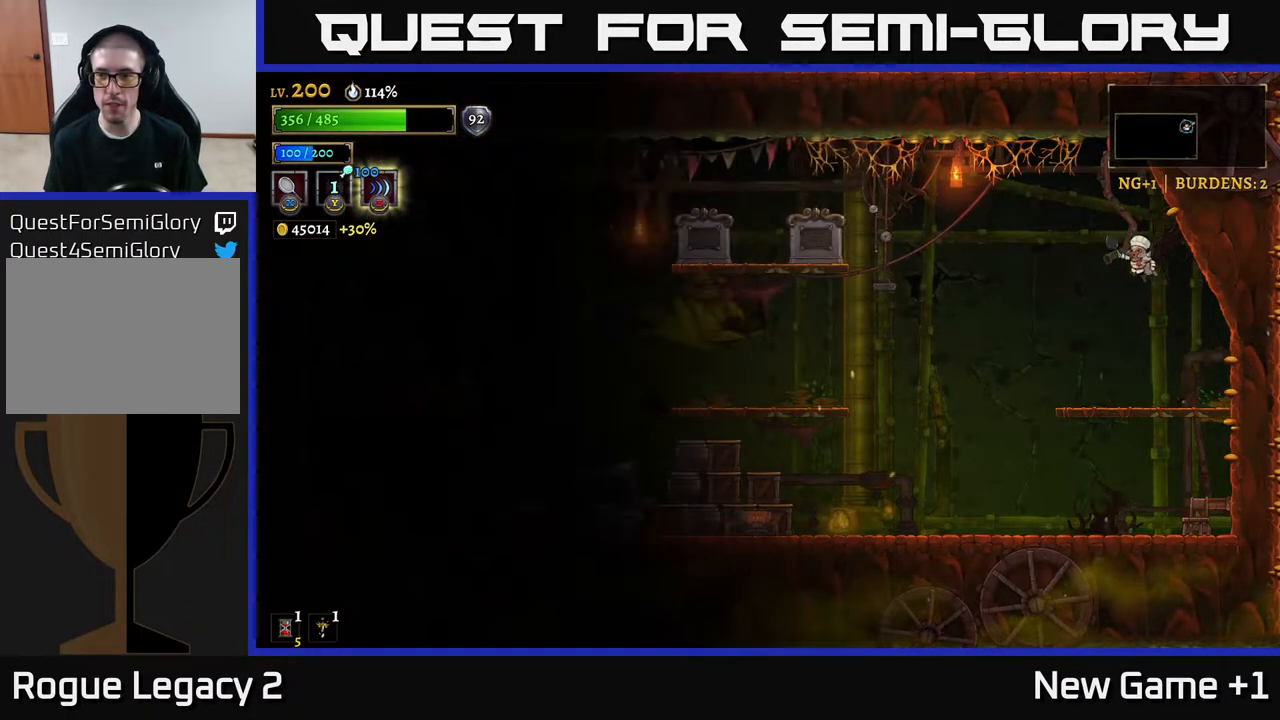
{"buttons": ["R1"], "left_stick": "left", "right_stick": "center", "events": [[83, "left_stick", "center"], [100, "R1", "up"], [133, "A", "up"], [133, "left_stick", "right"], [200, "R1", "down"], [267, "A", "down"], [333, "R1", "up"], [350, "A", "up"], [417, "R1", "down"], [433, "left_stick", "left"]]}
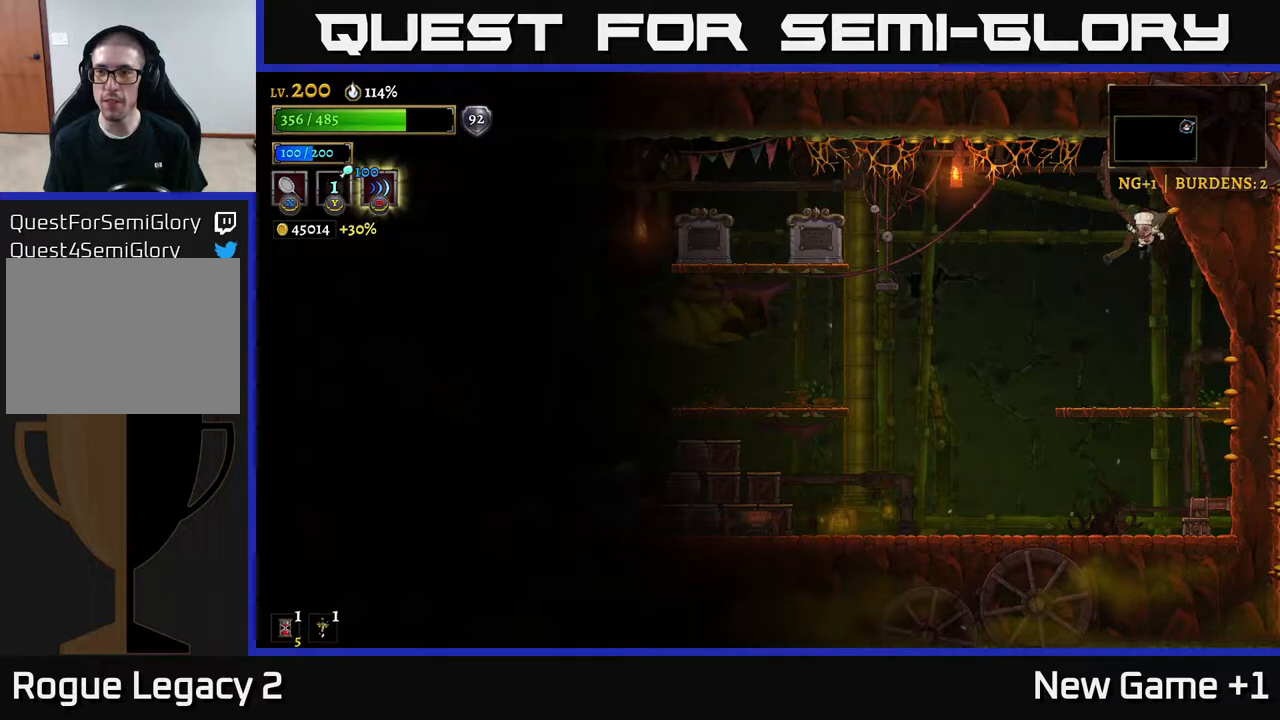
{"buttons": [], "left_stick": "left", "right_stick": "center", "events": [[50, "R1", "up"], [167, "R1", "down"], [233, "left_stick", "center"], [267, "R1", "up"], [283, "left_stick", "right"], [317, "R1", "down"], [417, "R1", "up"], [450, "left_stick", "left"]]}
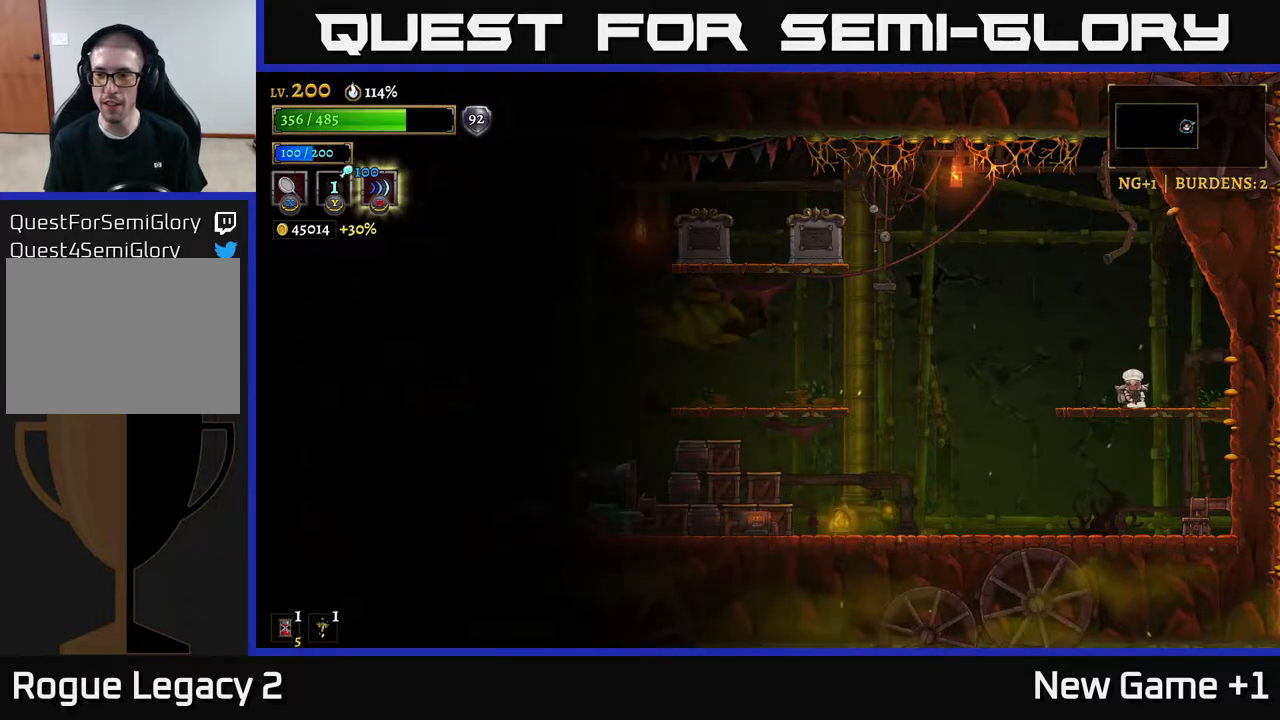
{"buttons": ["A"], "left_stick": "center", "right_stick": "center", "events": [[33, "left_stick", "down"], [67, "R1", "down"], [183, "R1", "up"], [200, "A", "down"], [233, "left_stick", "center"]]}
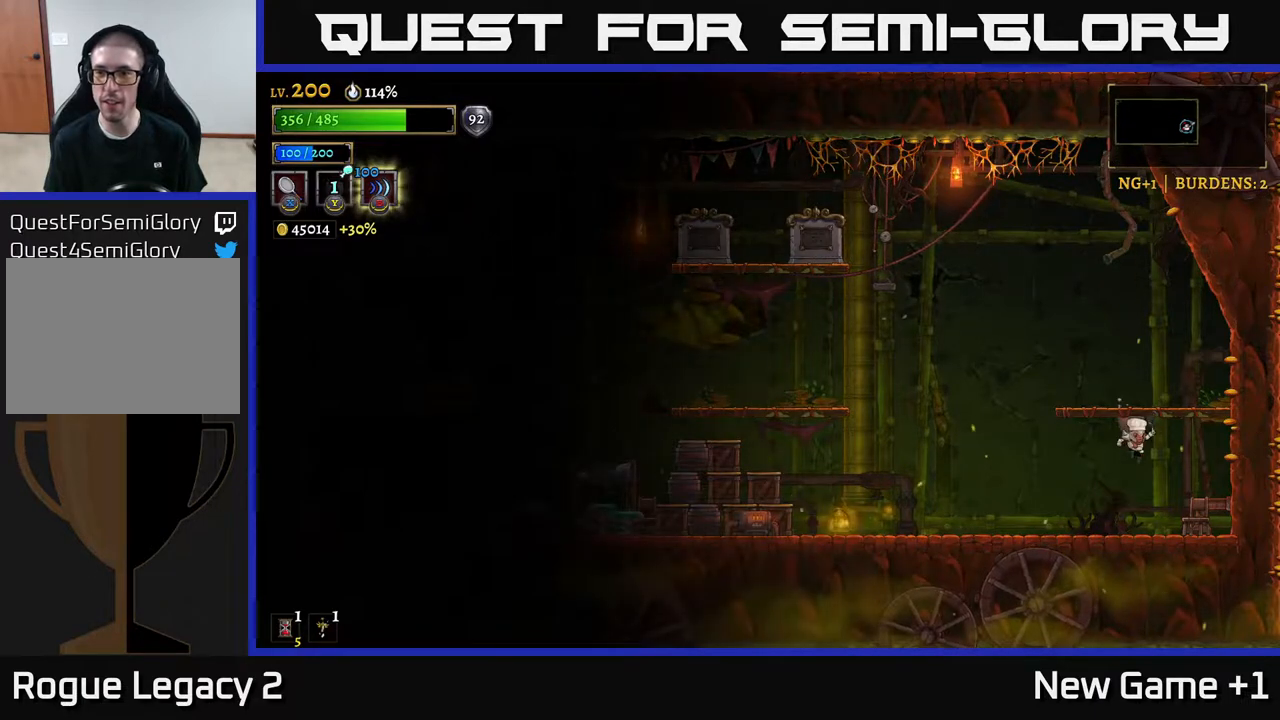
{"buttons": [], "left_stick": "right", "right_stick": "center", "events": [[33, "A", "up"], [233, "left_stick", "down"], [317, "A", "down"], [367, "A", "up"], [367, "R1", "down"], [433, "left_stick", "right"], [500, "R1", "up"]]}
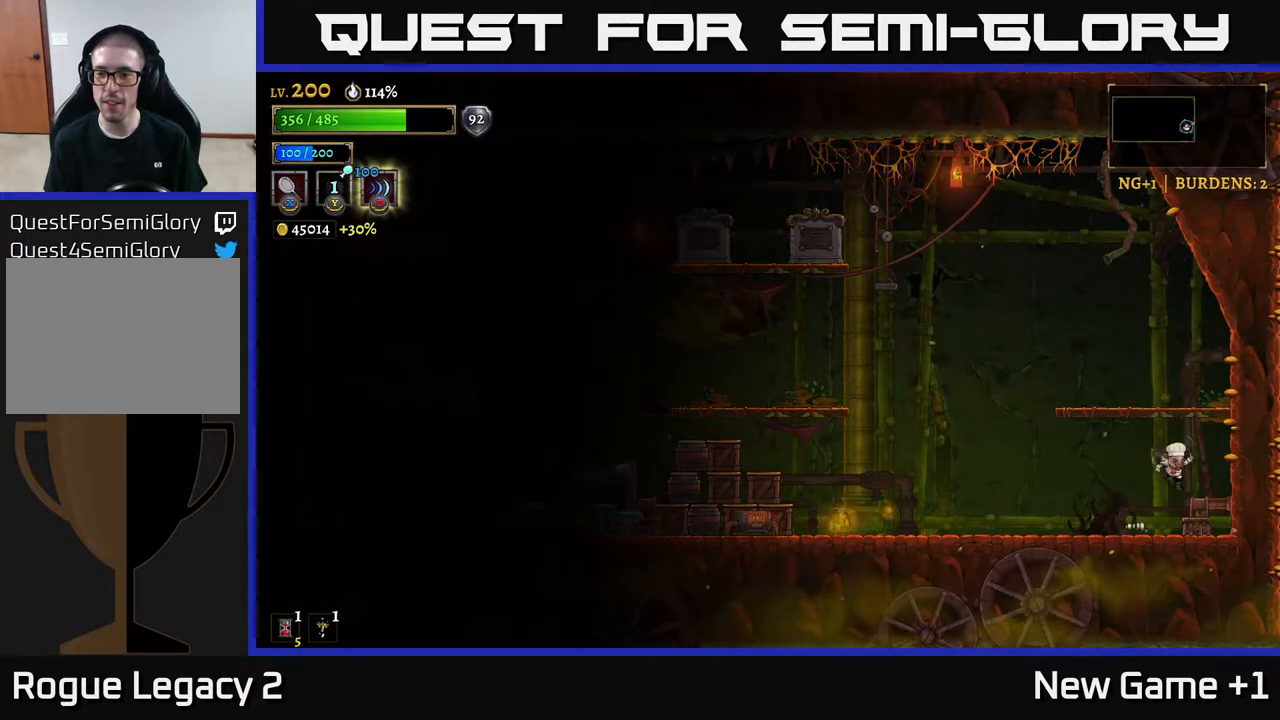
{"buttons": ["R1"], "left_stick": "left", "right_stick": "center", "events": [[100, "R1", "down"], [167, "R1", "up"], [317, "R1", "down"], [383, "R1", "up"], [383, "left_stick", "left"], [483, "R1", "down"]]}
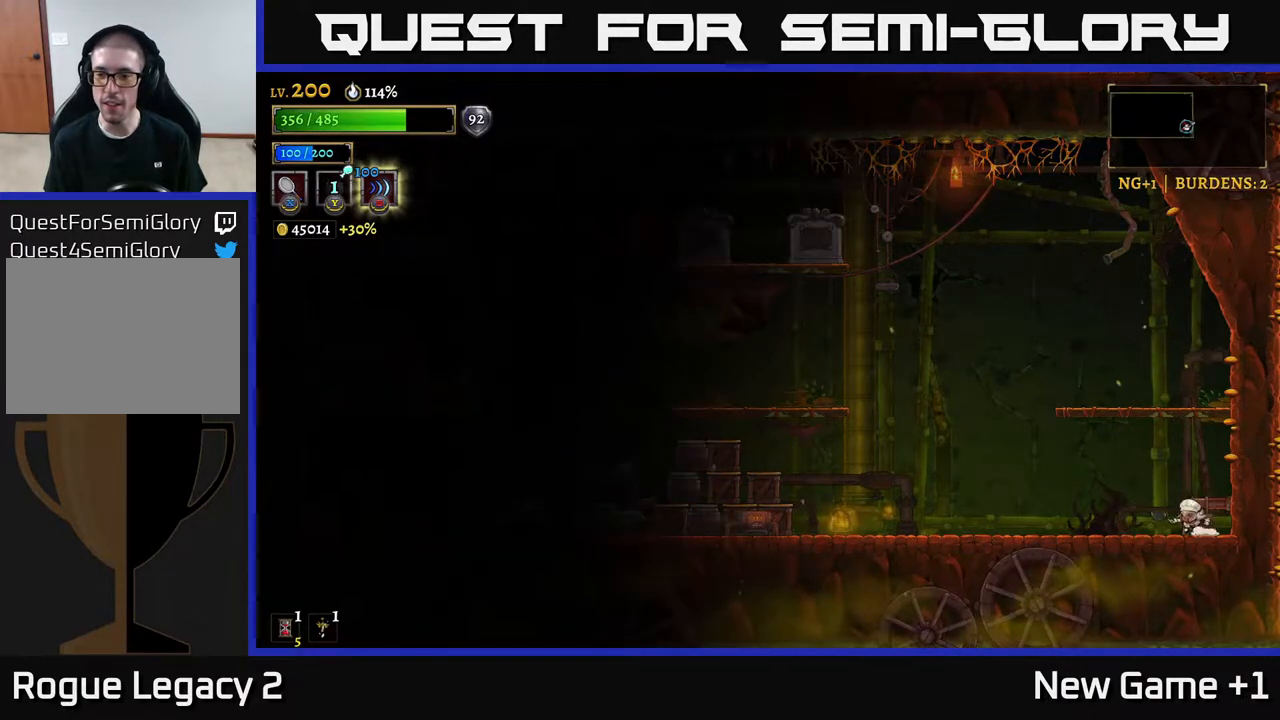
{"buttons": [], "left_stick": "left", "right_stick": "center", "events": [[67, "R1", "up"], [167, "R1", "down"], [267, "R1", "up"], [333, "R1", "down"], [433, "R1", "up"]]}
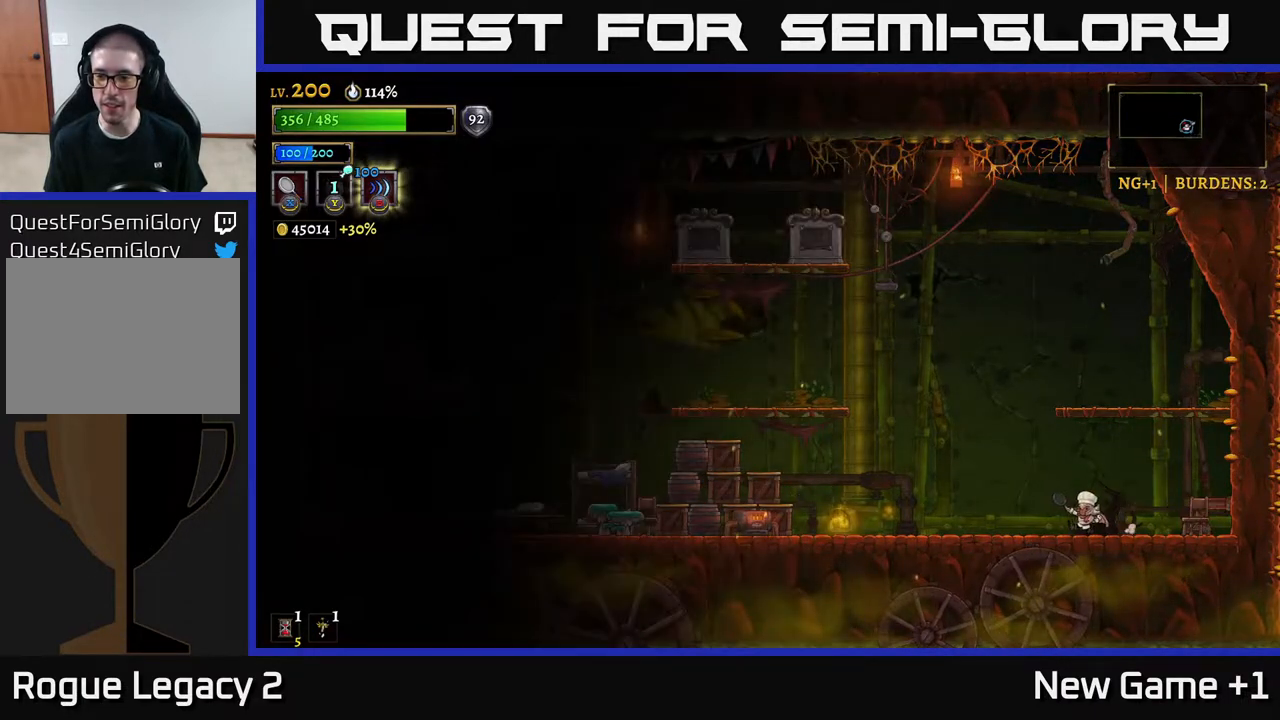
{"buttons": ["R1"], "left_stick": "left", "right_stick": "center", "events": [[17, "R1", "down"], [133, "R1", "up"], [200, "R1", "down"], [317, "R1", "up"], [367, "R1", "down"]]}
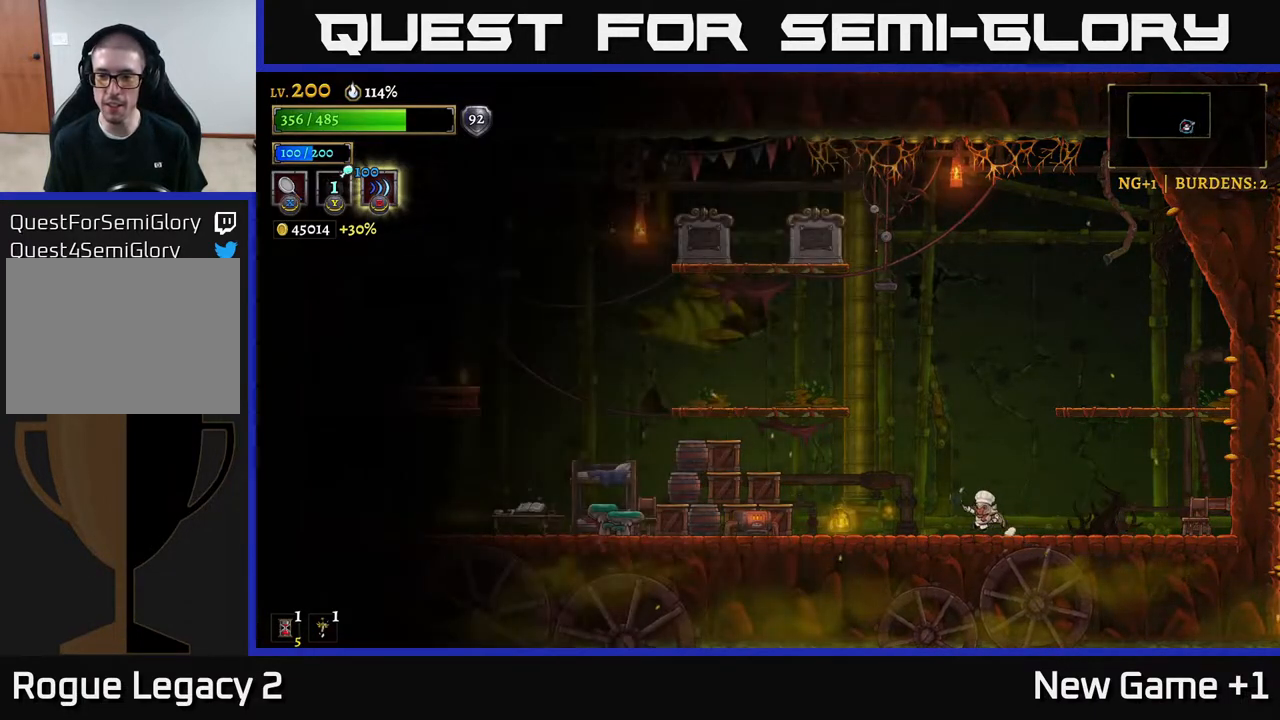
{"buttons": ["X"], "left_stick": "right", "right_stick": "center", "events": [[17, "R1", "up"], [50, "left_stick", "right"], [83, "R1", "down"], [183, "R1", "up"], [300, "R1", "down"], [400, "R1", "up"], [483, "X", "down"]]}
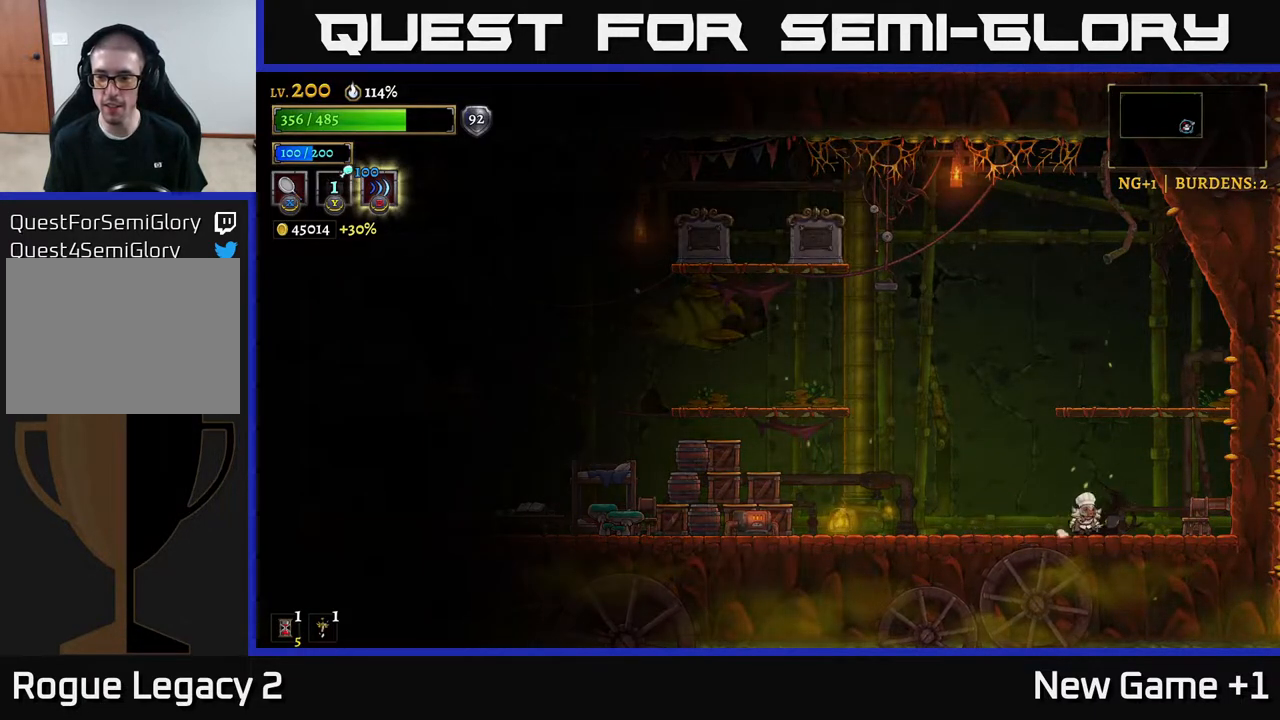
{"buttons": [], "left_stick": "right", "right_stick": "center", "events": [[67, "X", "up"], [333, "R1", "down"], [433, "R1", "up"]]}
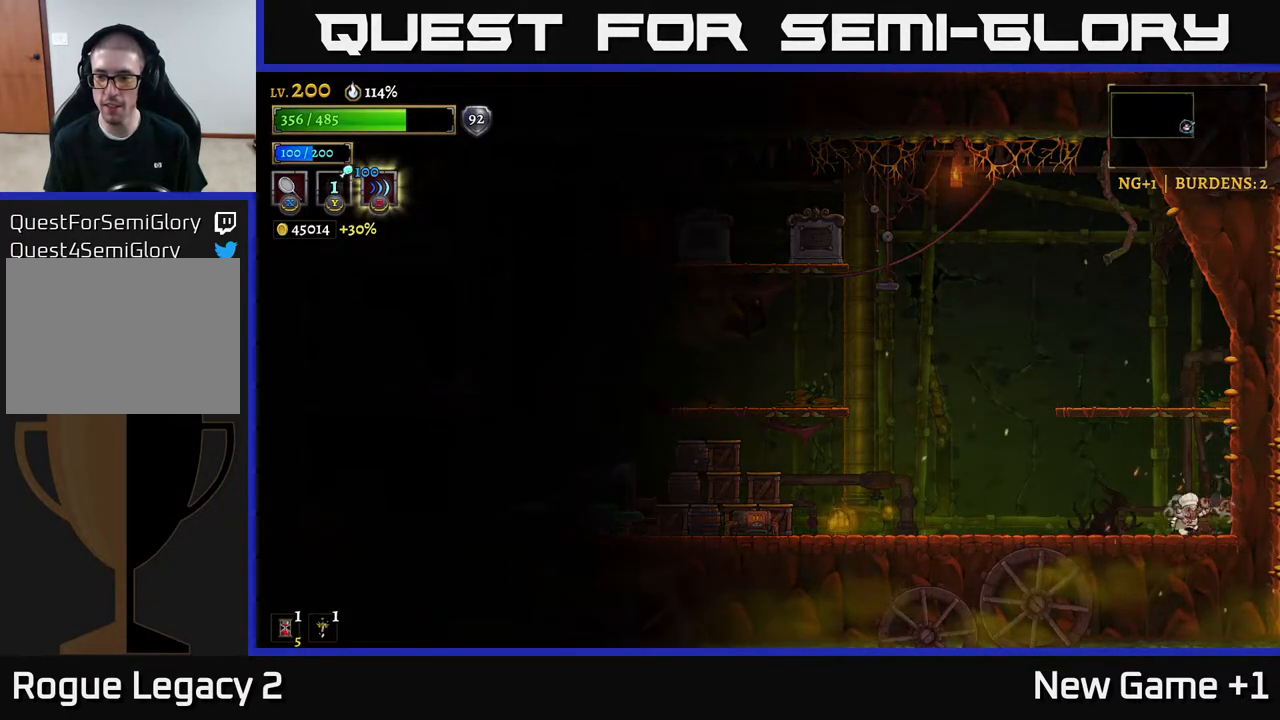
{"buttons": ["L2"], "left_stick": "left", "right_stick": "center", "events": [[17, "R1", "down"], [117, "R1", "up"], [217, "R1", "down"], [300, "R1", "up"], [333, "left_stick", "left"], [350, "R1", "down"], [467, "L2", "down"], [467, "R1", "up"]]}
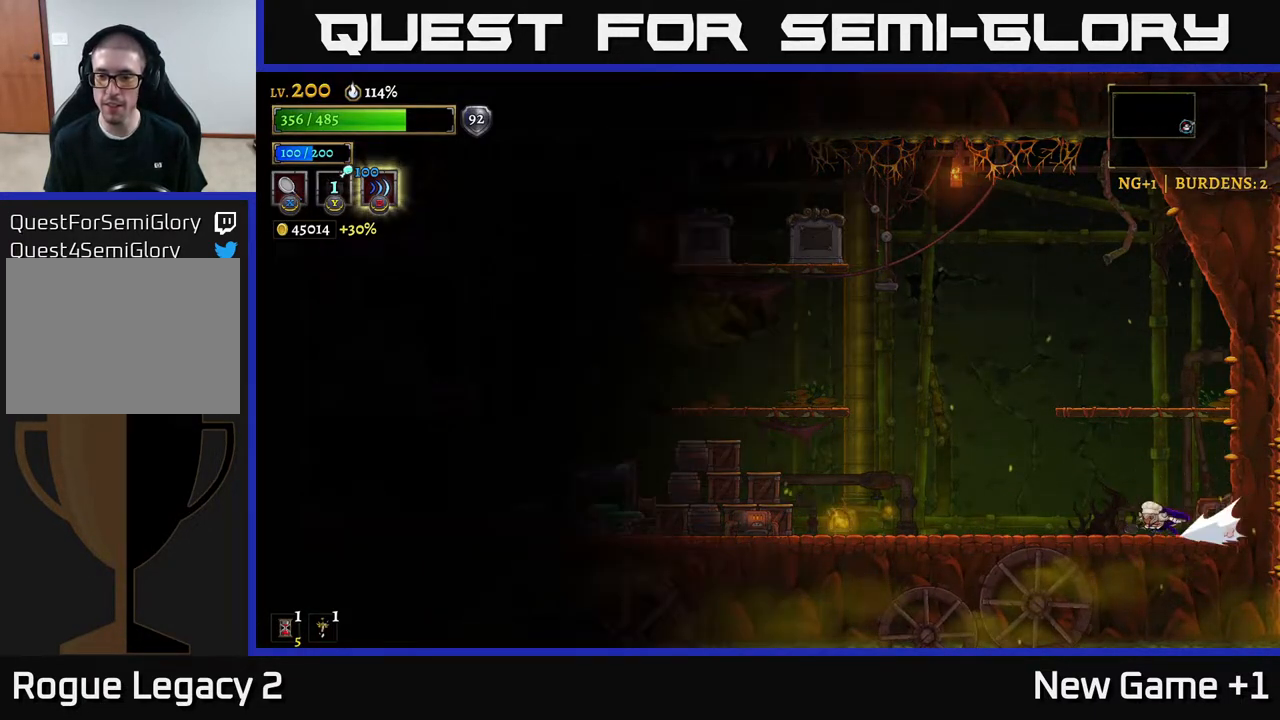
{"buttons": ["L2"], "left_stick": "left", "right_stick": "center", "events": []}